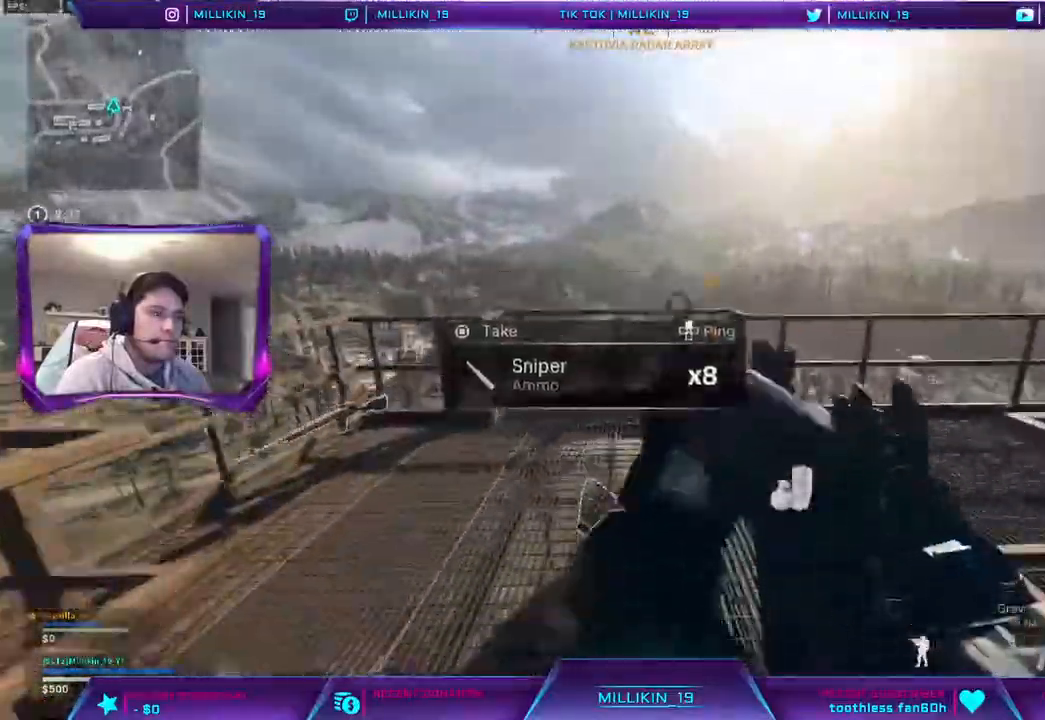
Gameplay with a controller (PlayStation layout); each line is a JSON object with the inputs held at the frame after it (dt_ms = milliseconds from this image to that frame). "events" lists button and stick changes between this image and that frame as [ms after this image, input, new state], when the widget could be followed in between. Not read: TOUCHPAD.
{"dt_ms": 500, "buttons": [], "left_stick": "down", "right_stick": "center", "events": [[150, "right_stick", "right"], [317, "left_stick", "down-left"], [400, "right_stick", "center"], [417, "left_stick", "down"]]}
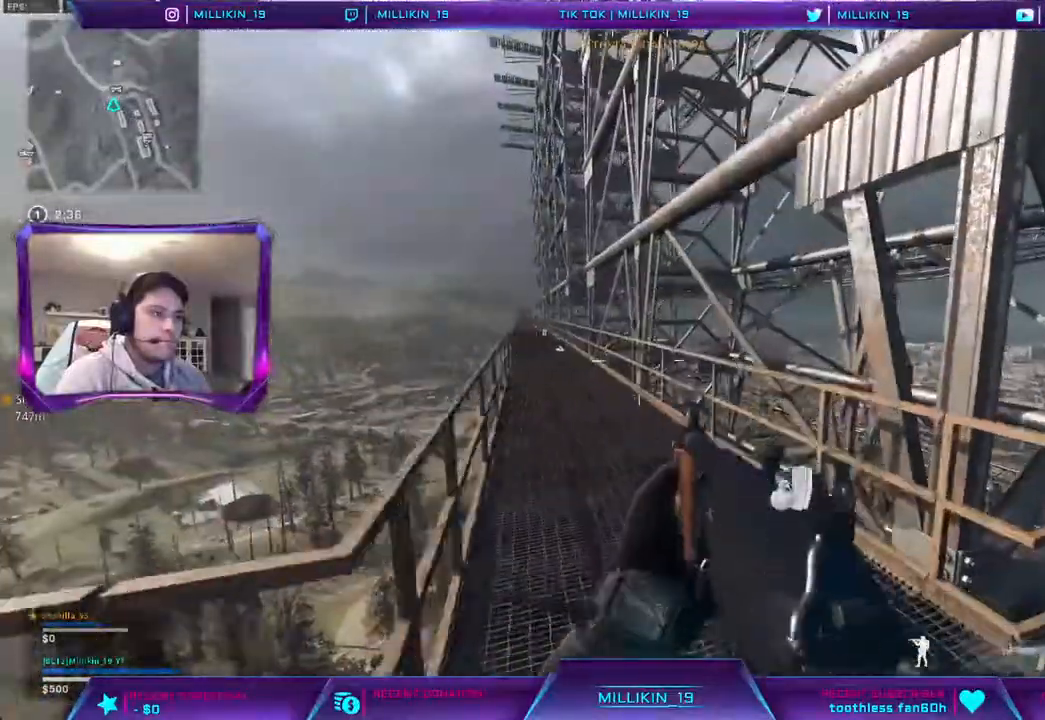
{"dt_ms": 500, "buttons": [], "left_stick": "up", "right_stick": "center", "events": [[50, "left_stick", "up"], [100, "L3", "down"], [217, "L3", "up"]]}
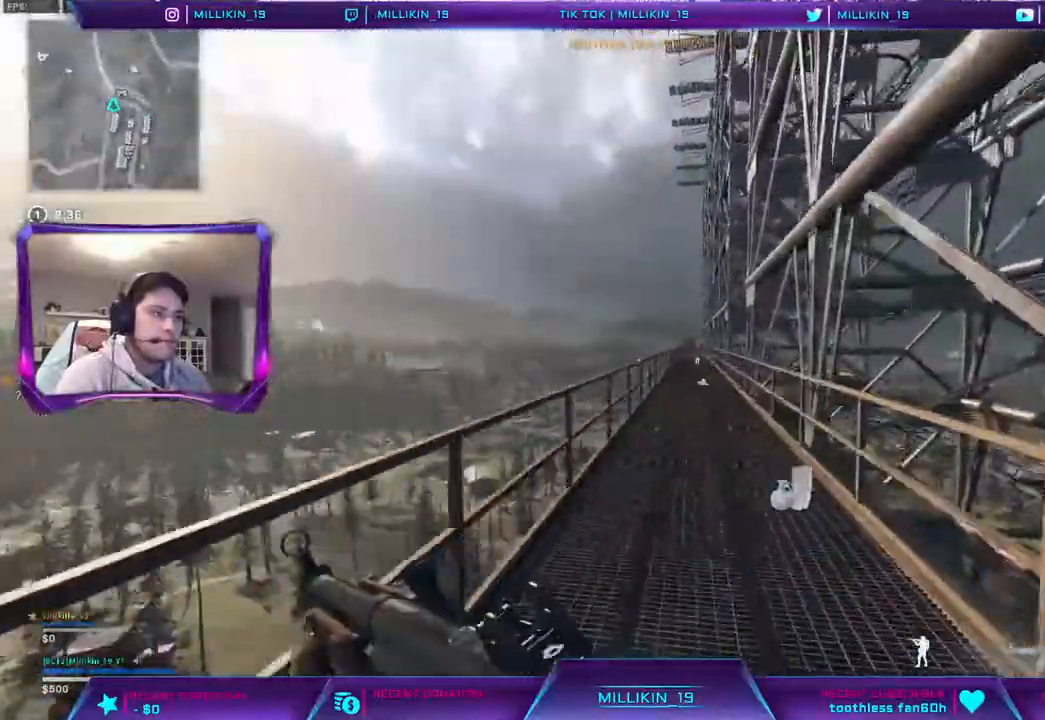
{"dt_ms": 500, "buttons": [], "left_stick": "up", "right_stick": "center", "events": [[83, "R3", "down"], [167, "R3", "up"], [267, "R3", "down"], [317, "R3", "up"], [383, "R3", "down"], [483, "R3", "up"]]}
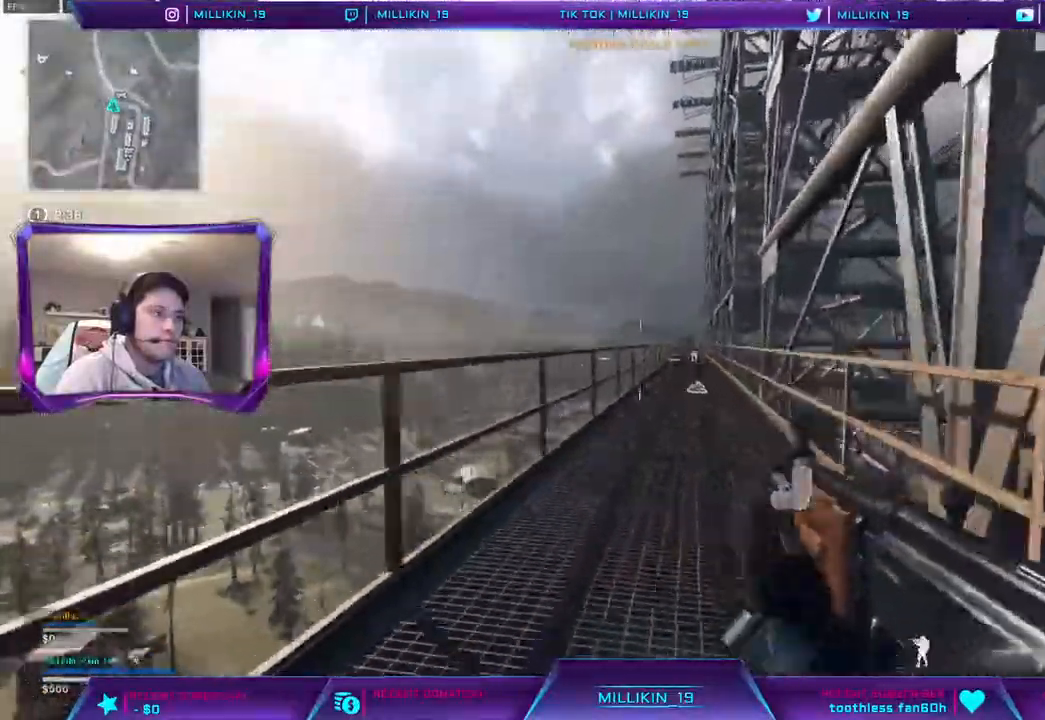
{"dt_ms": 500, "buttons": ["R3"], "left_stick": "up", "right_stick": "center", "events": [[50, "L3", "down"], [183, "L3", "up"], [200, "right_stick", "left"], [367, "right_stick", "center"], [483, "R3", "down"]]}
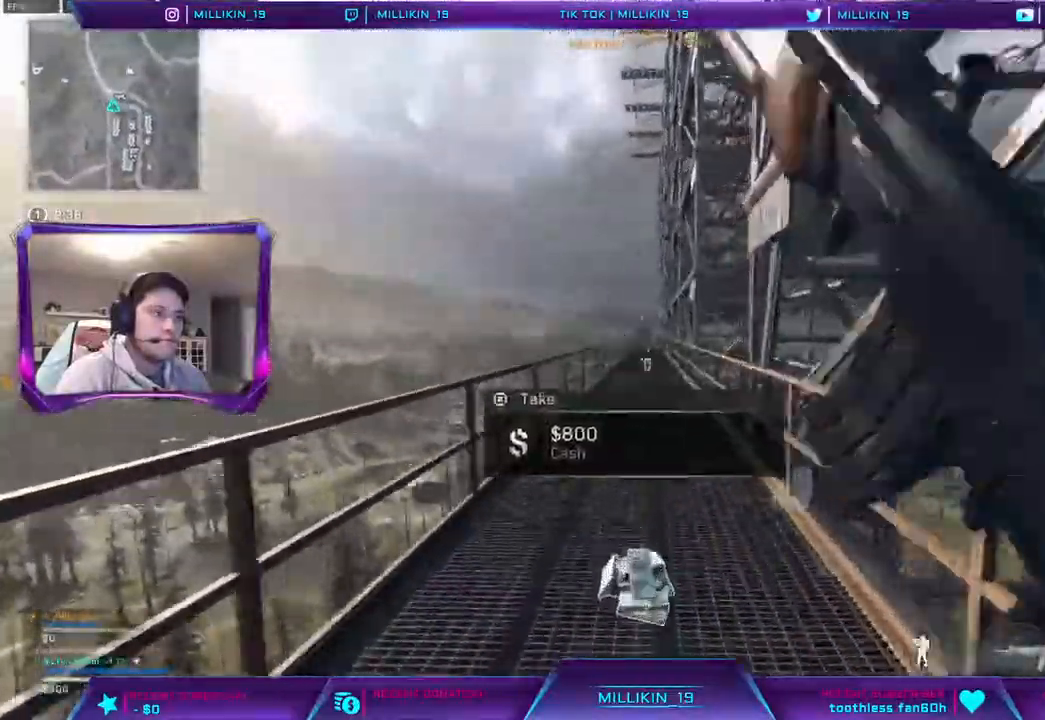
{"dt_ms": 500, "buttons": ["L3"], "left_stick": "up", "right_stick": "center", "events": [[67, "R3", "up"], [167, "R3", "down"], [217, "R3", "up"], [267, "R3", "down"], [350, "R3", "up"], [367, "L3", "down"]]}
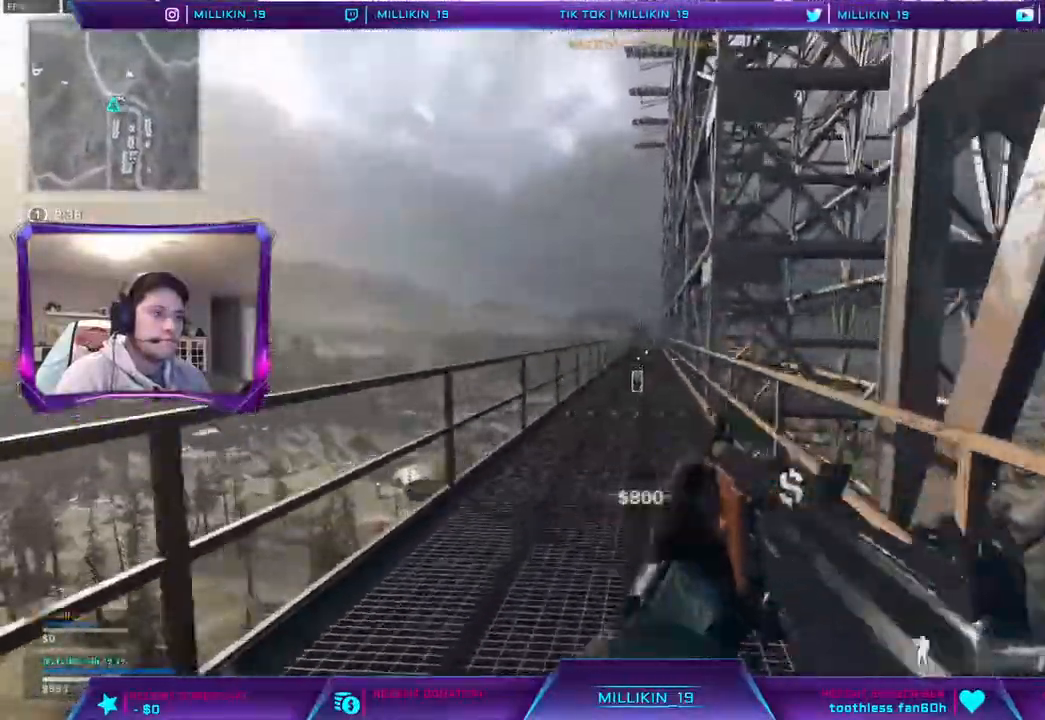
{"dt_ms": 500, "buttons": [], "left_stick": "up", "right_stick": "center", "events": [[17, "CROSS", "down"], [33, "L3", "up"], [233, "CROSS", "up"]]}
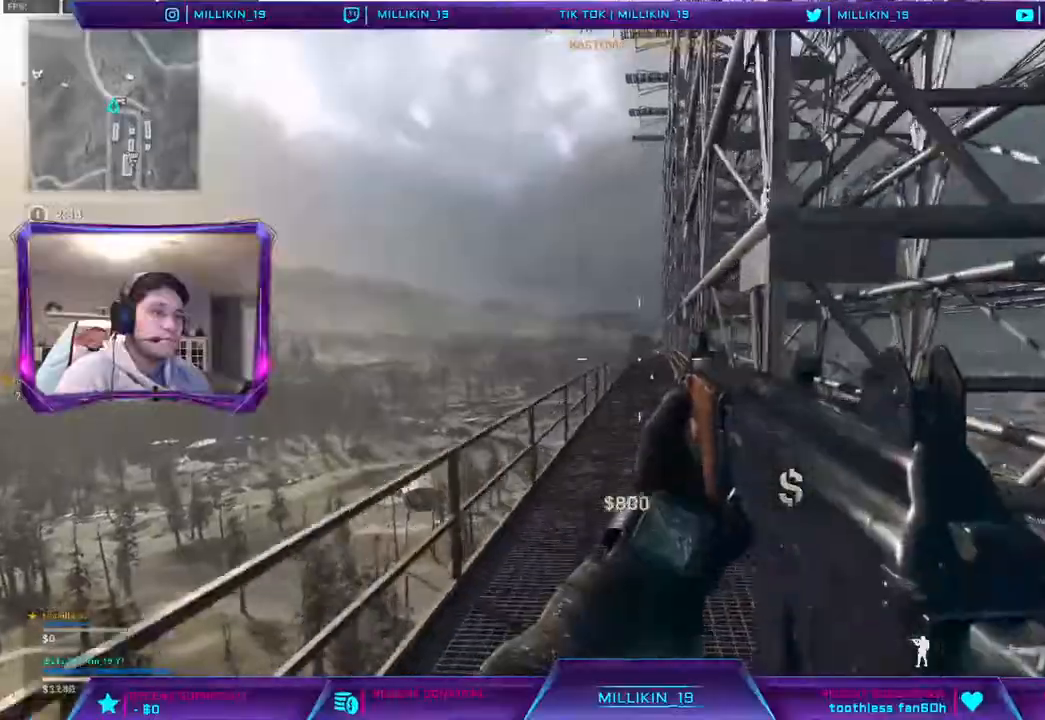
{"dt_ms": 500, "buttons": [], "left_stick": "up", "right_stick": "center", "events": [[233, "R3", "down"], [300, "R3", "up"], [400, "R3", "down"], [467, "R3", "up"]]}
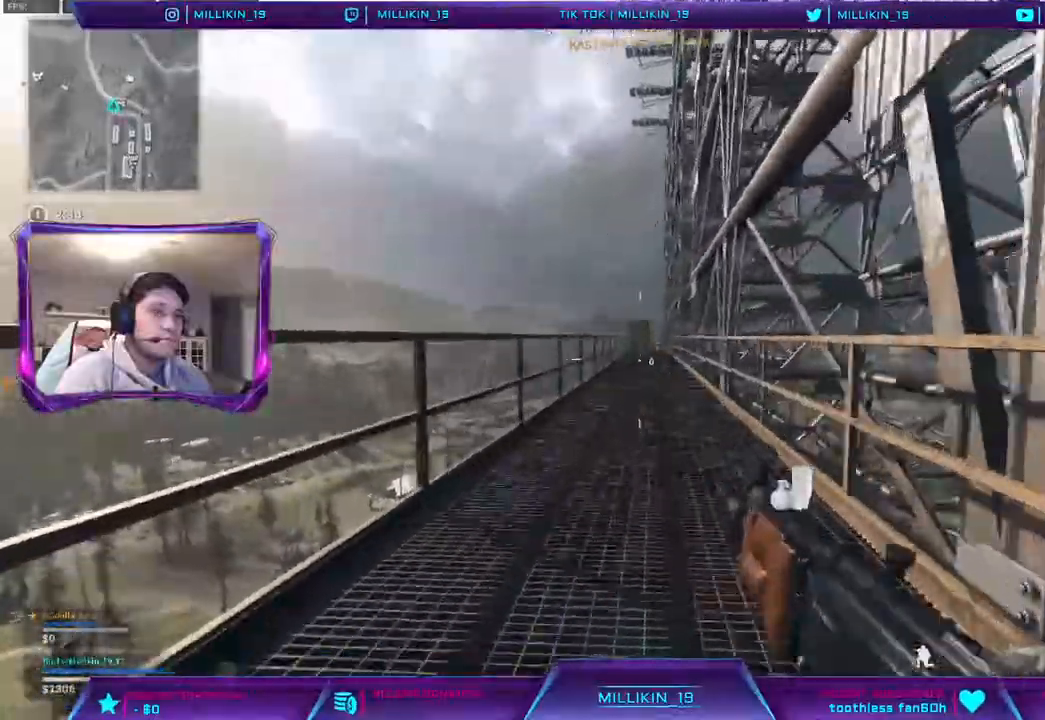
{"dt_ms": 500, "buttons": [], "left_stick": "up", "right_stick": "center", "events": [[17, "R3", "down"], [83, "R3", "up"], [133, "L3", "down"], [283, "L3", "up"]]}
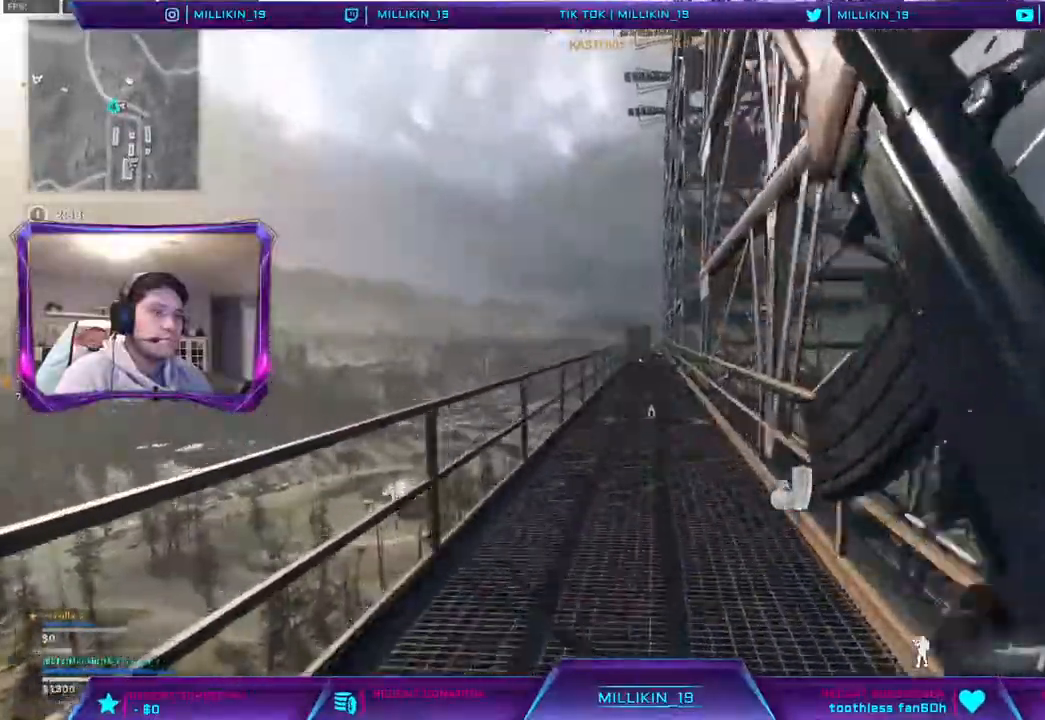
{"dt_ms": 500, "buttons": ["L3"], "left_stick": "up", "right_stick": "up", "events": [[67, "R3", "down"], [150, "R3", "up"], [250, "R3", "down"], [317, "R3", "up"], [383, "R3", "down"], [467, "L3", "down"], [467, "R3", "up"], [467, "right_stick", "up"]]}
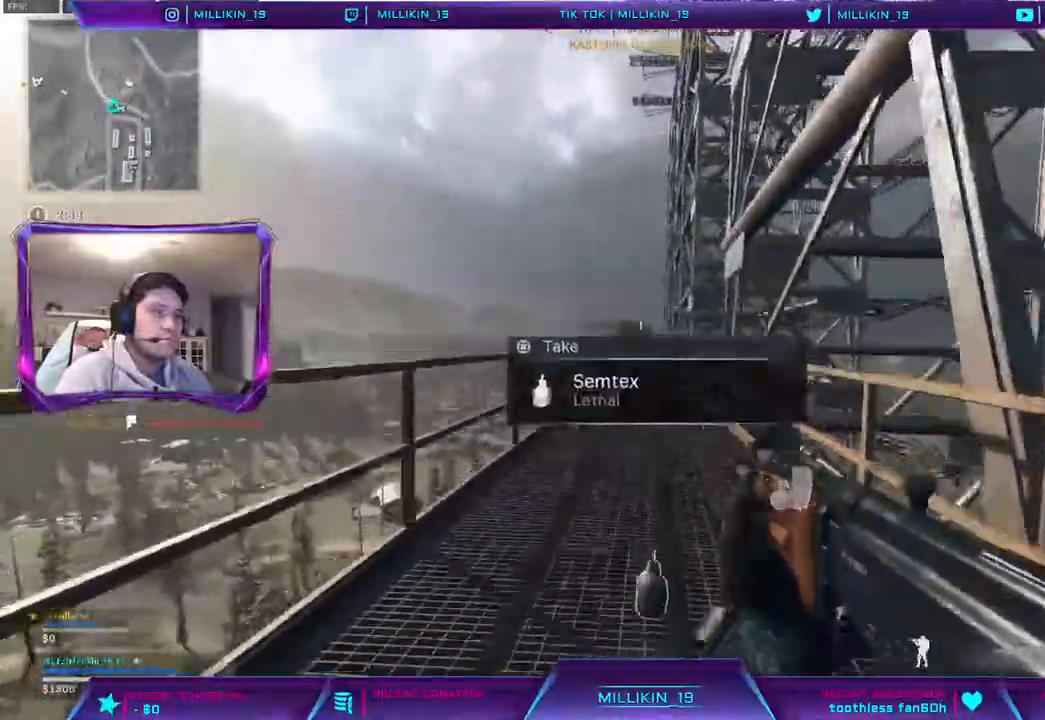
{"dt_ms": 500, "buttons": [], "left_stick": "up", "right_stick": "center", "events": [[133, "L3", "up"], [200, "CROSS", "down"], [333, "CROSS", "up"], [400, "right_stick", "center"]]}
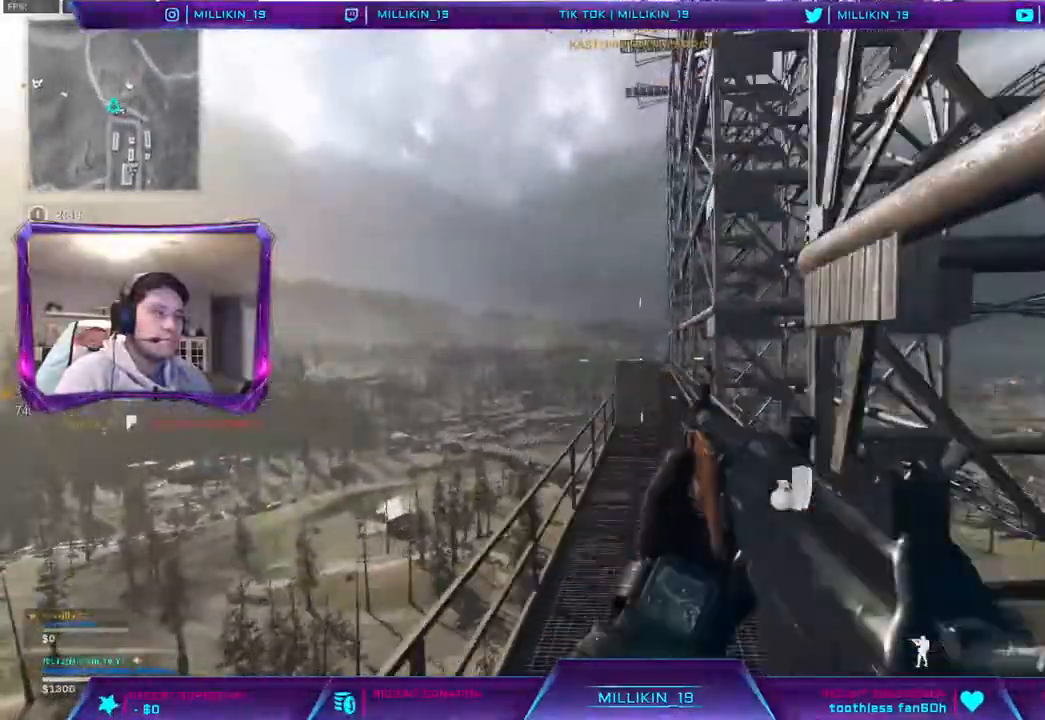
{"dt_ms": 500, "buttons": ["CIRCLE", "R3"], "left_stick": "up", "right_stick": "center", "events": [[483, "R3", "down"], [500, "CIRCLE", "down"]]}
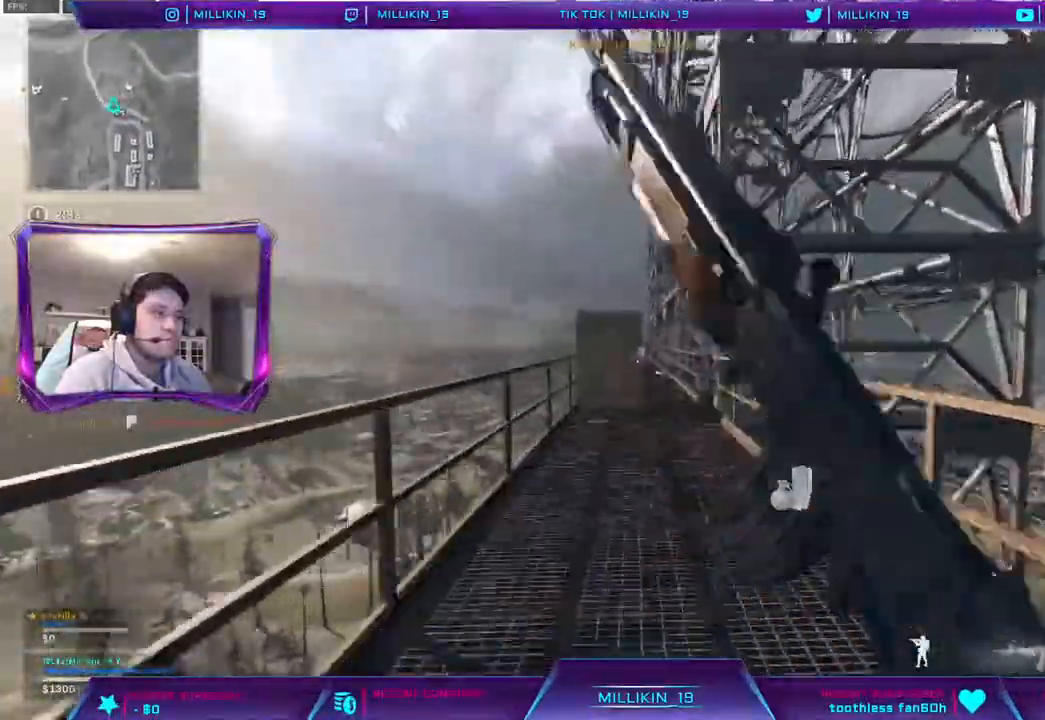
{"dt_ms": 500, "buttons": ["L3"], "left_stick": "up", "right_stick": "center"}
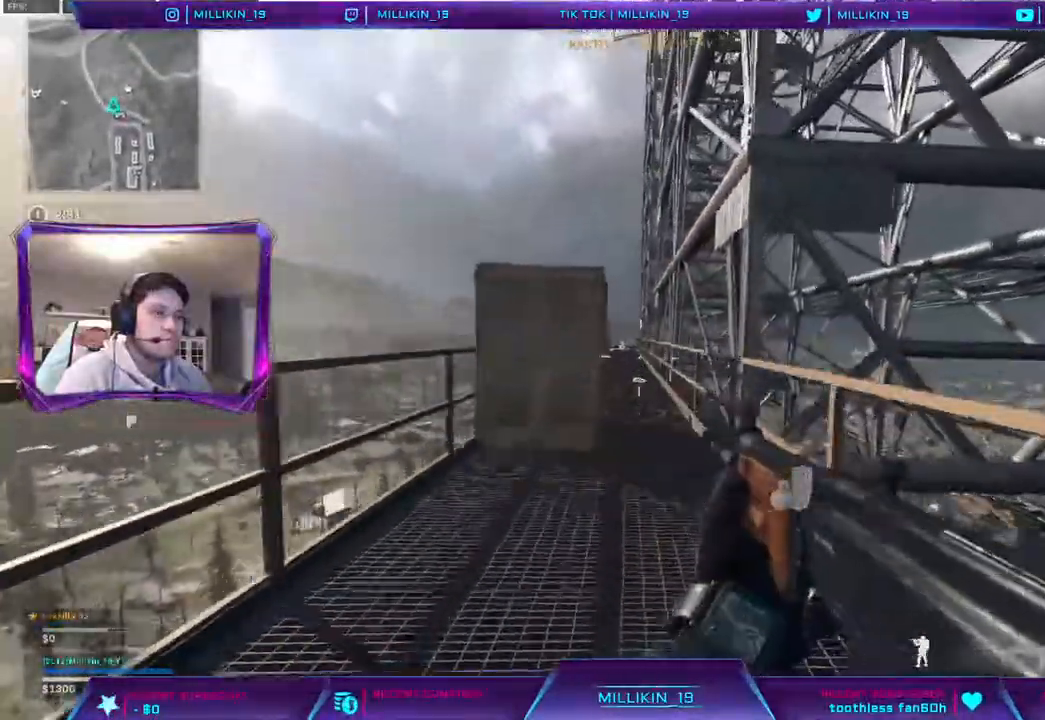
{"dt_ms": 500, "buttons": [], "left_stick": "up", "right_stick": "center", "events": [[183, "L3", "up"]]}
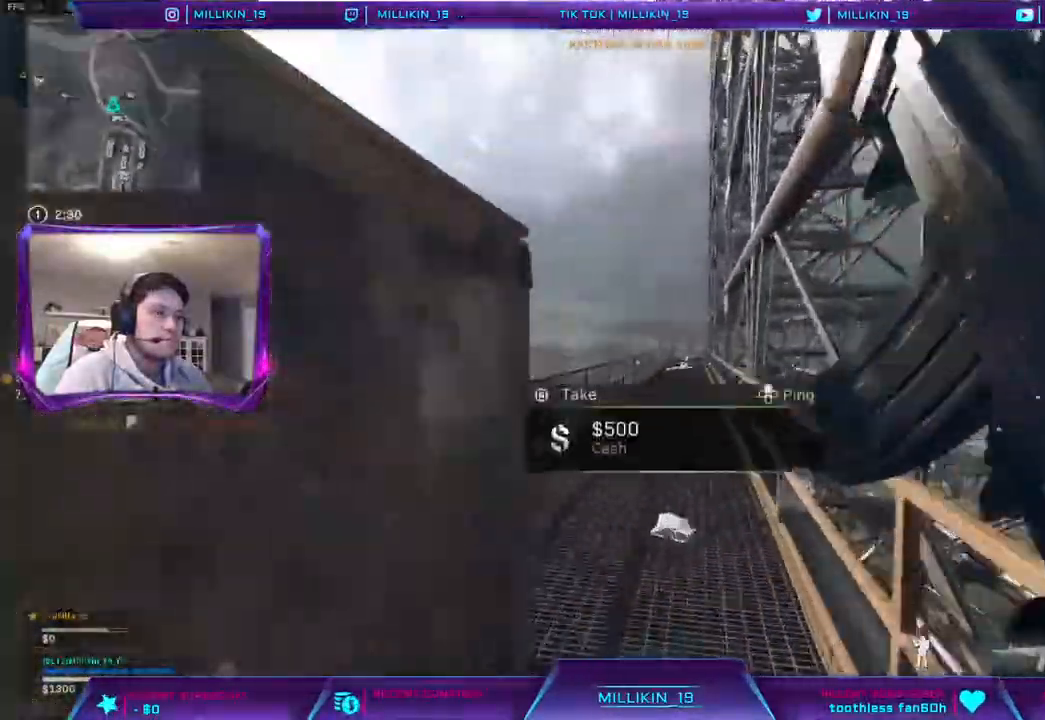
{"dt_ms": 500, "buttons": ["R3"], "left_stick": "up", "right_stick": "center", "events": [[67, "R3", "down"], [150, "R3", "up"], [367, "R3", "down"]]}
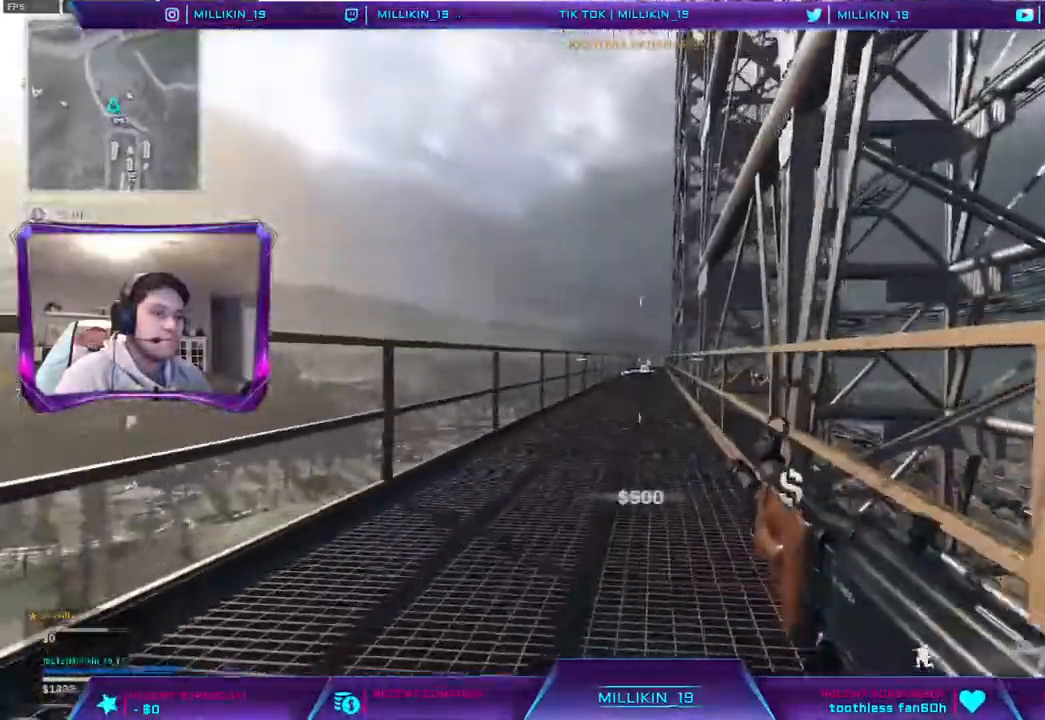
{"dt_ms": 500, "buttons": [], "left_stick": "up", "right_stick": "center", "events": [[67, "R3", "up"], [183, "L3", "down"], [433, "L3", "up"]]}
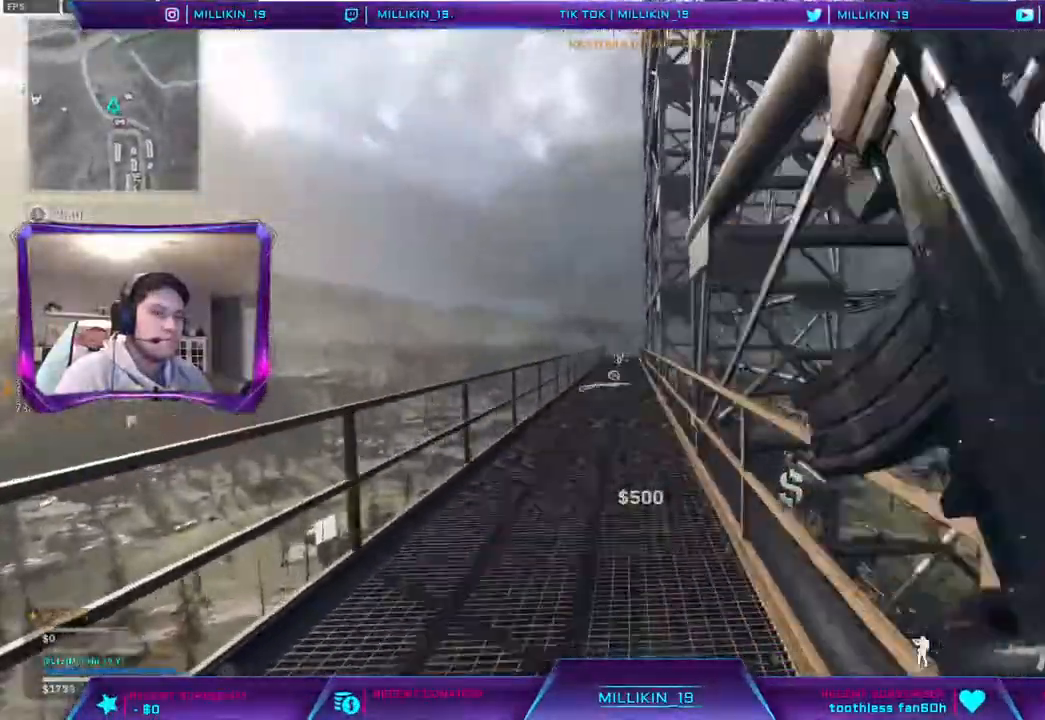
{"dt_ms": 500, "buttons": ["L3"], "left_stick": "up", "right_stick": "center", "events": [[100, "R3", "down"], [167, "R3", "up"], [250, "CIRCLE", "down"], [250, "R3", "down"], [300, "CIRCLE", "up"], [467, "R3", "up"], [500, "L3", "down"]]}
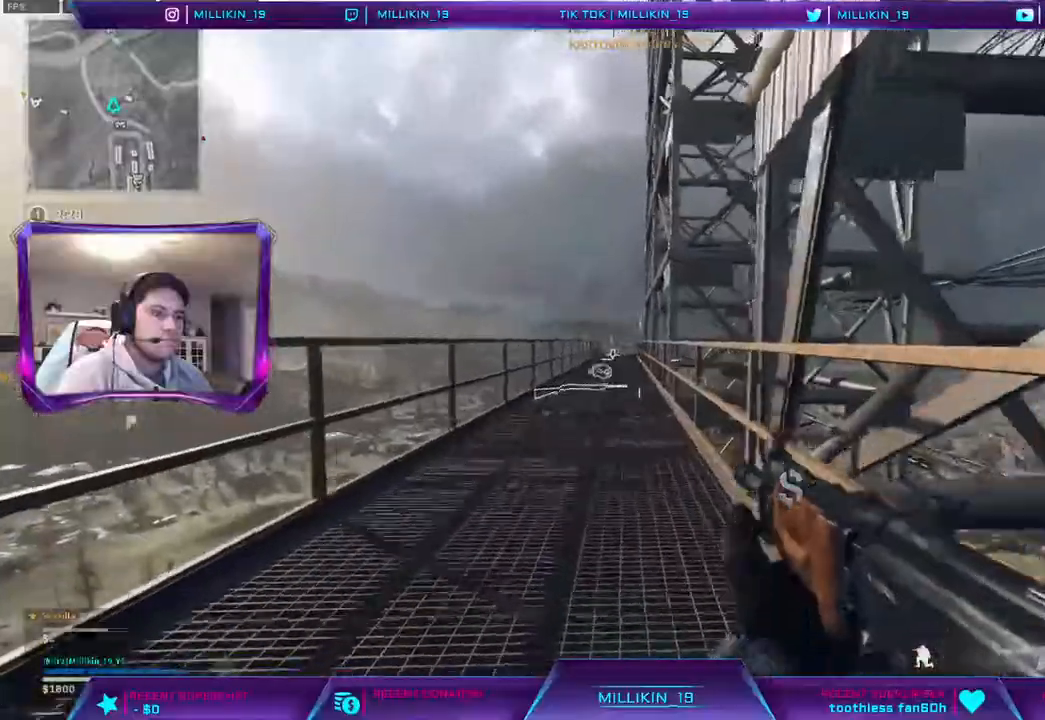
{"dt_ms": 1000, "buttons": [], "left_stick": "up", "right_stick": "center"}
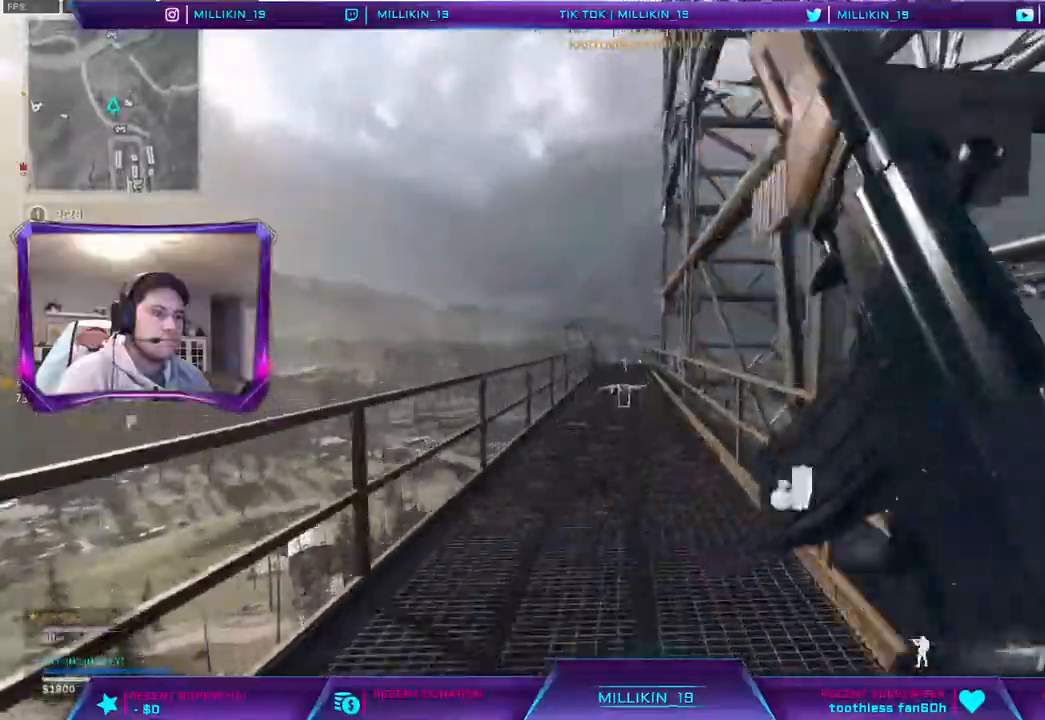
{"dt_ms": 500, "buttons": ["L3"], "left_stick": "up", "right_stick": "center"}
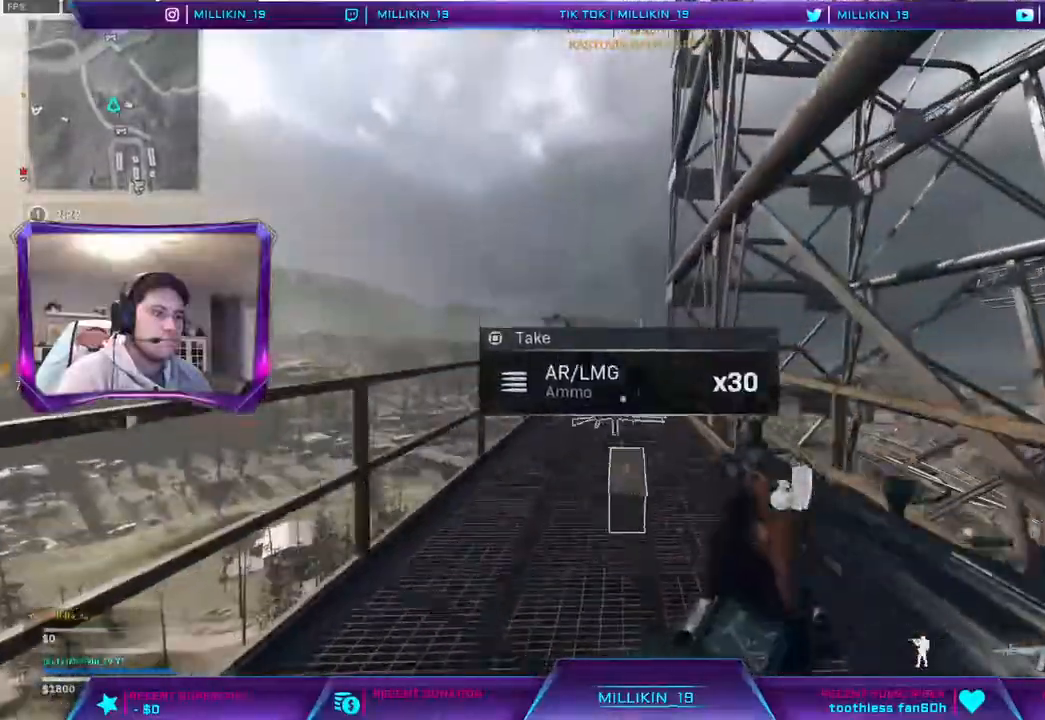
{"dt_ms": 500, "buttons": [], "left_stick": "up", "right_stick": "center", "events": [[117, "TRIANGLE", "down"], [167, "TRIANGLE", "up"], [267, "CROSS", "down"], [300, "L3", "up"], [367, "CROSS", "up"]]}
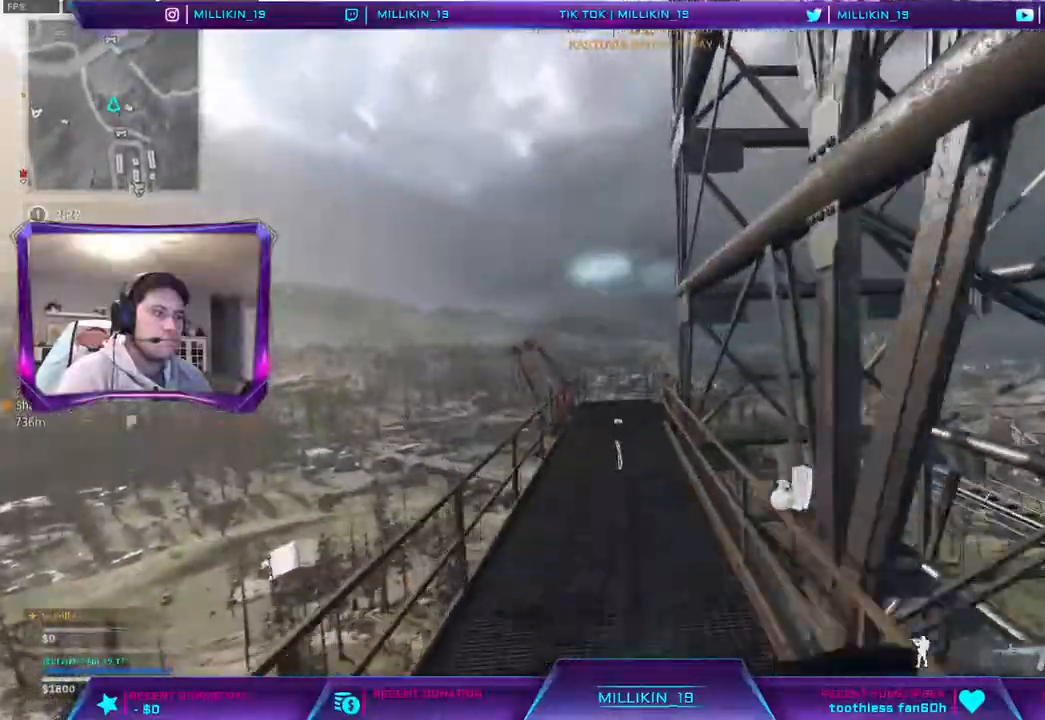
{"dt_ms": 500, "buttons": [], "left_stick": "up", "right_stick": "center", "events": []}
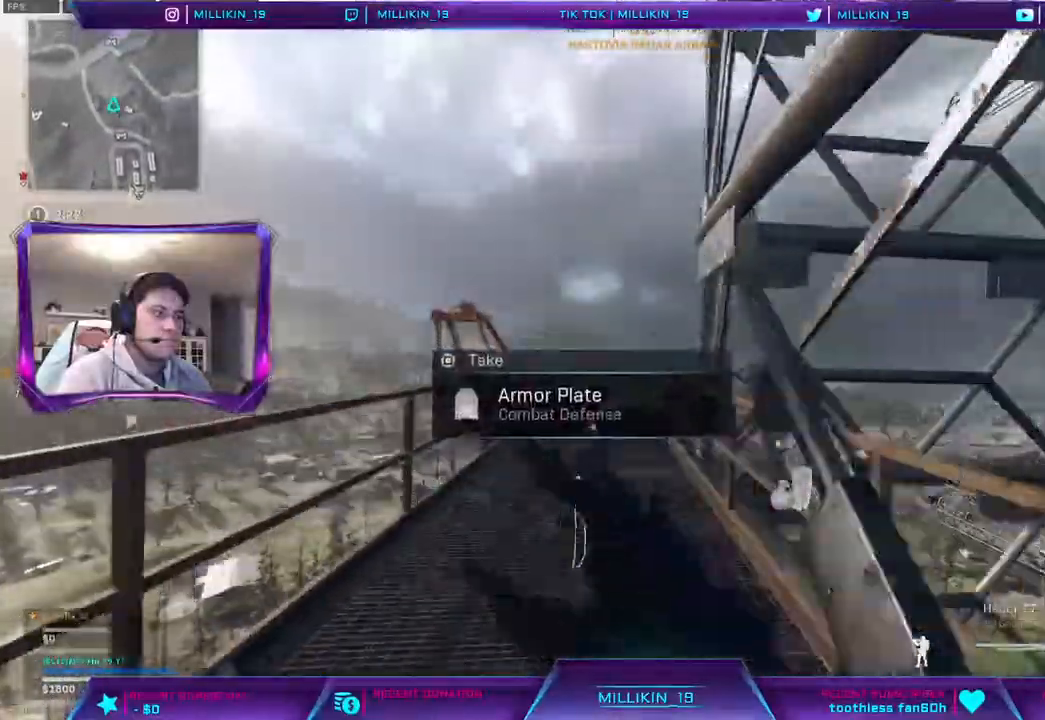
{"dt_ms": 500, "buttons": ["L3"], "left_stick": "up", "right_stick": "center", "events": [[150, "right_stick", "right"], [167, "left_stick", "down-right"], [350, "left_stick", "up-right"], [400, "L3", "down"], [400, "left_stick", "up"], [483, "right_stick", "center"]]}
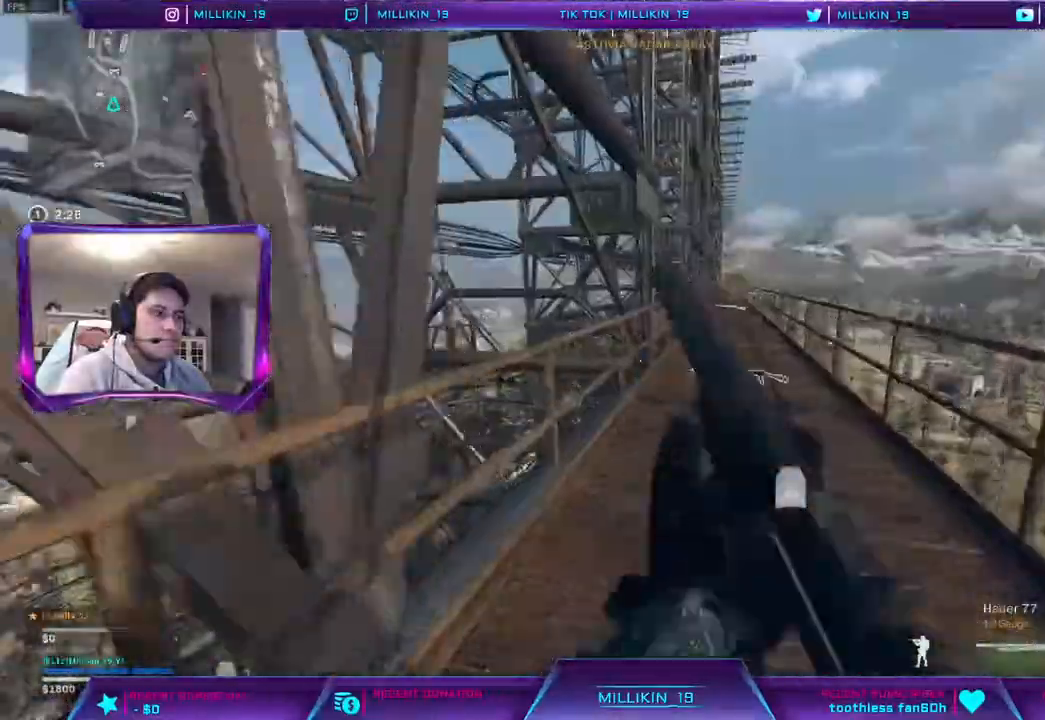
{"dt_ms": 500, "buttons": [], "left_stick": "up", "right_stick": "center", "events": [[67, "L3", "up"], [267, "right_stick", "down-right"], [367, "right_stick", "center"]]}
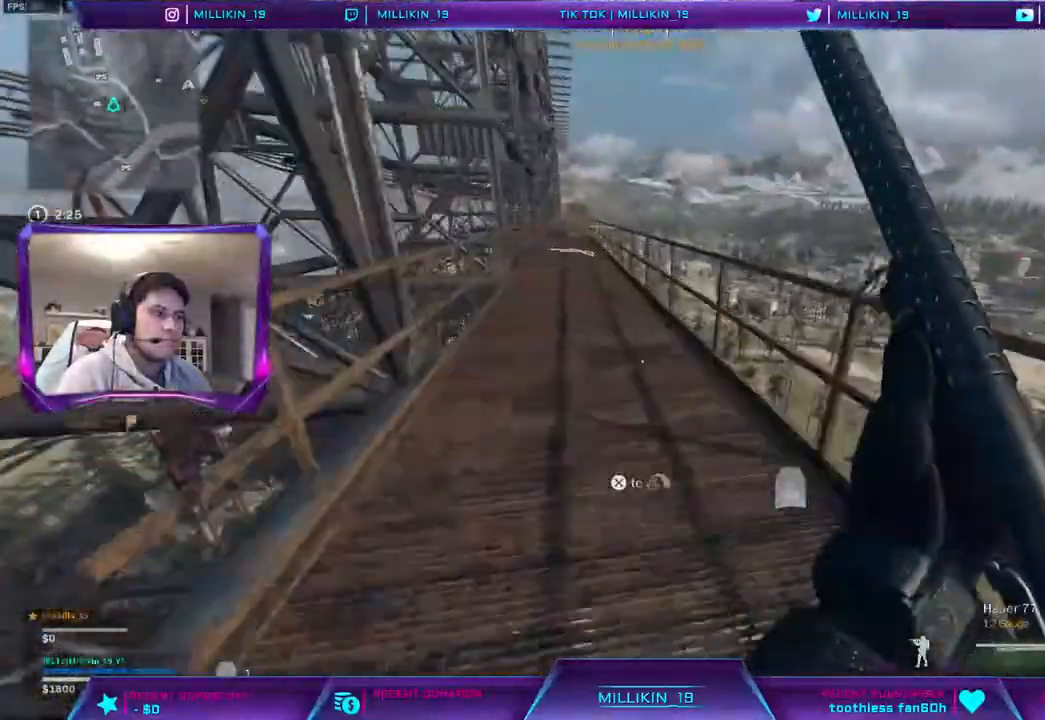
{"dt_ms": 500, "buttons": ["TRIANGLE"], "left_stick": "up", "right_stick": "center", "events": [[267, "right_stick", "left"], [383, "right_stick", "center"], [500, "TRIANGLE", "down"]]}
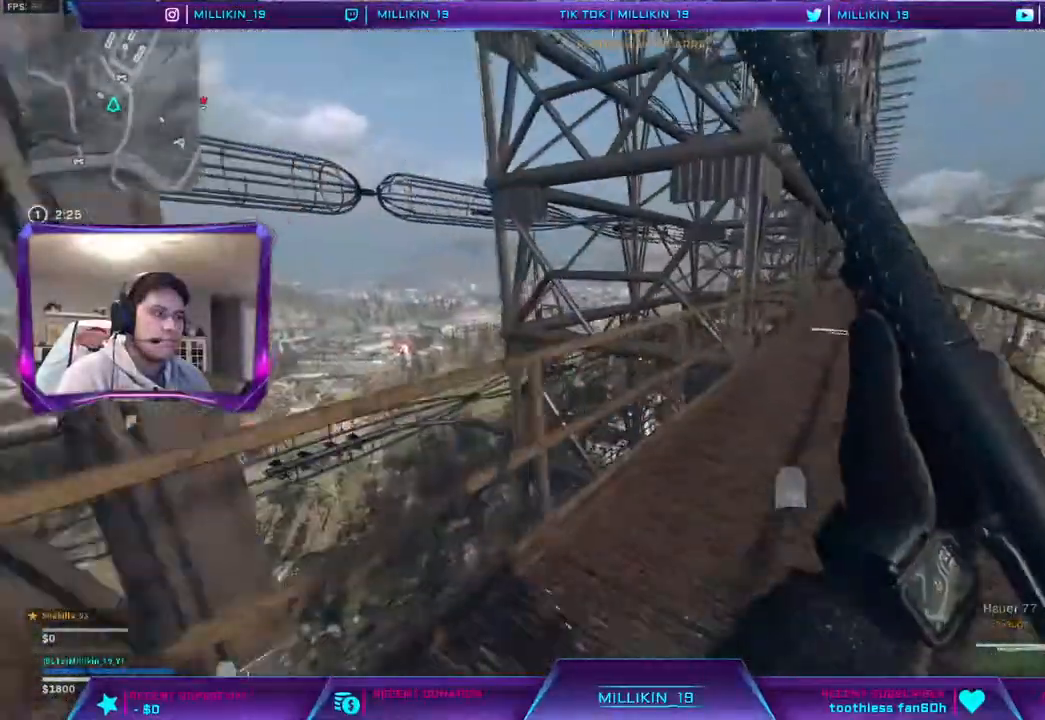
{"dt_ms": 500, "buttons": ["CROSS"], "left_stick": "up-right", "right_stick": "center", "events": [[67, "TRIANGLE", "up"], [67, "left_stick", "up-right"], [200, "right_stick", "down-left"], [417, "CROSS", "down"], [433, "right_stick", "center"]]}
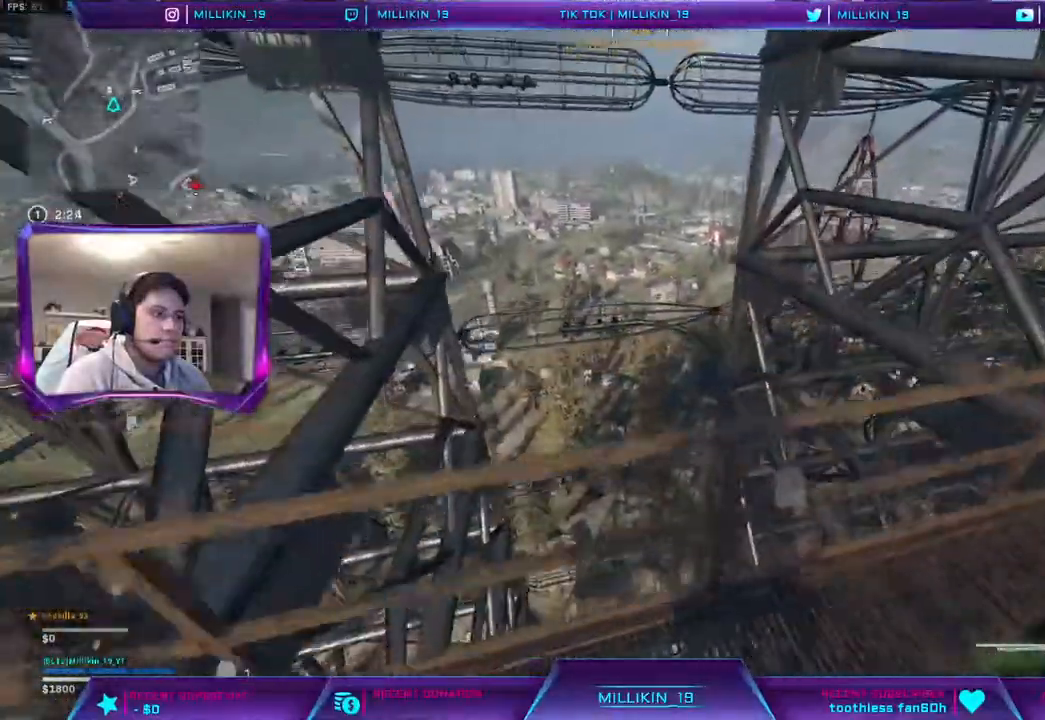
{"dt_ms": 500, "buttons": [], "left_stick": "up-right", "right_stick": "center", "events": [[33, "CROSS", "up"], [217, "right_stick", "right"], [300, "right_stick", "center"]]}
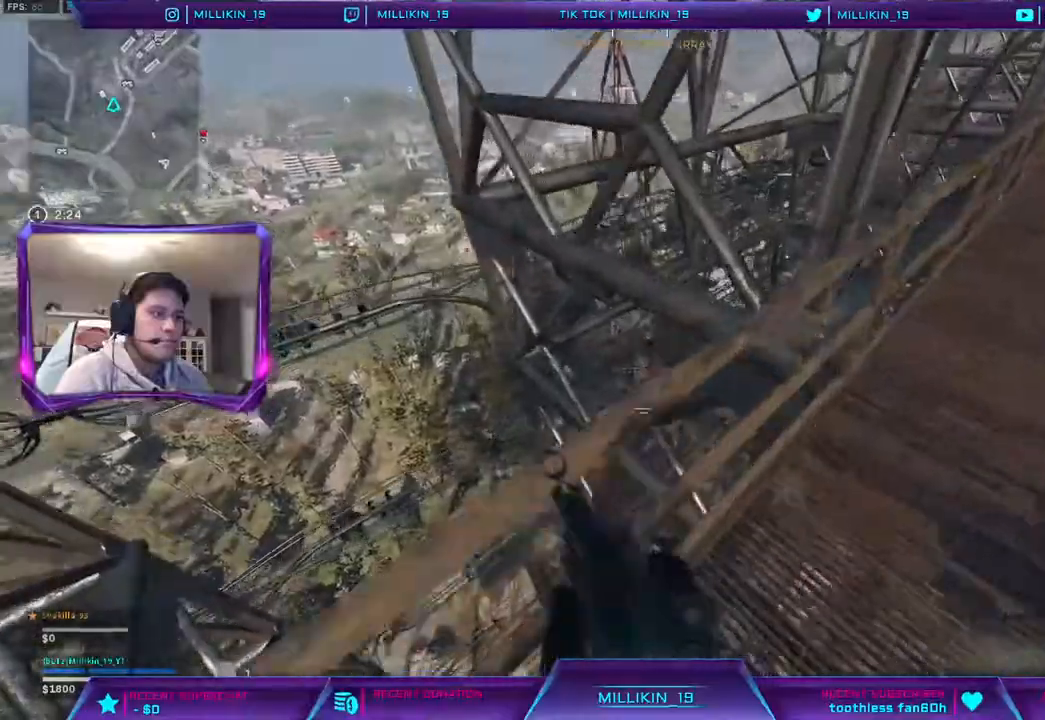
{"dt_ms": 500, "buttons": [], "left_stick": "up-right", "right_stick": "center", "events": [[33, "right_stick", "left"], [117, "right_stick", "center"]]}
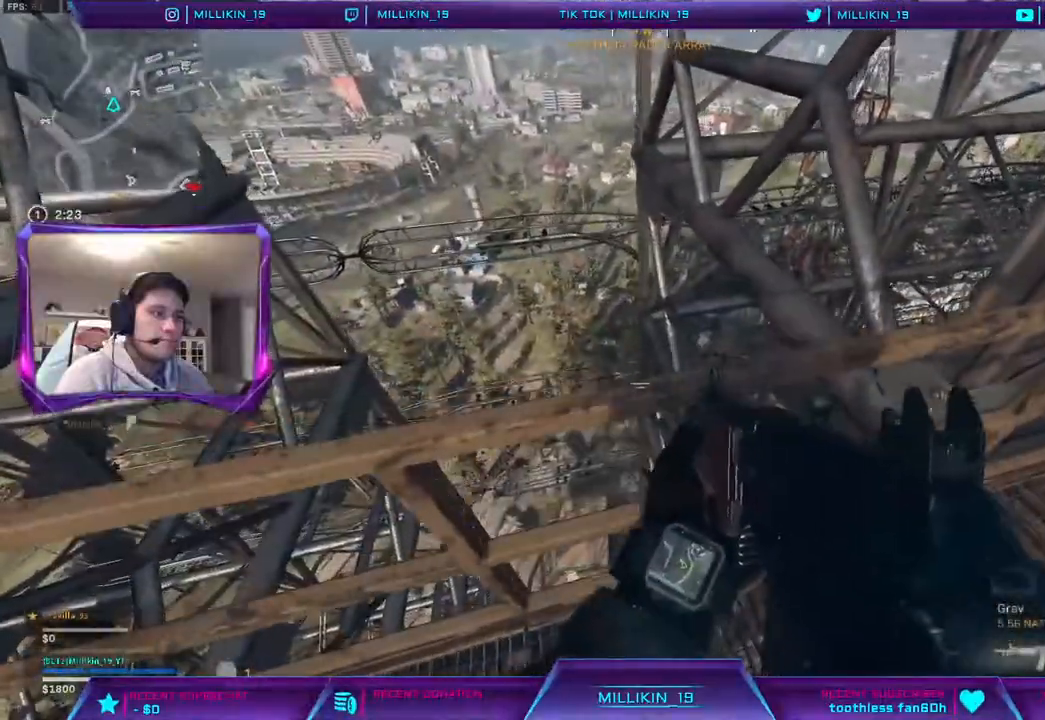
{"dt_ms": 500, "buttons": ["CROSS"], "left_stick": "center", "right_stick": "center", "events": [[183, "left_stick", "center"], [433, "CROSS", "down"]]}
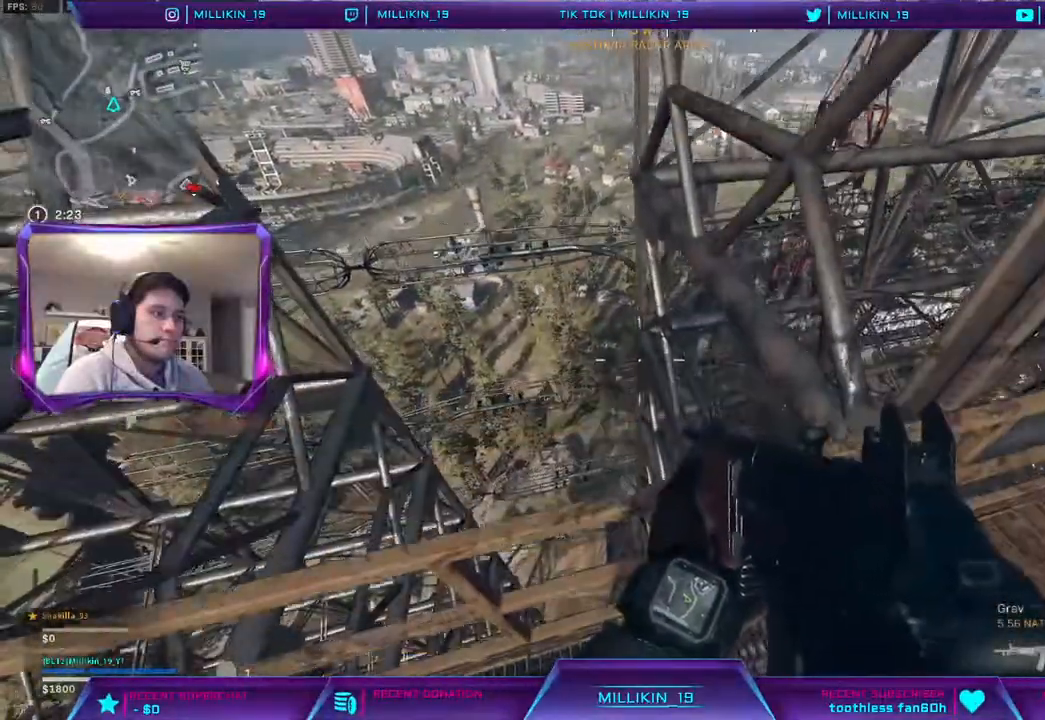
{"dt_ms": 500, "buttons": [], "left_stick": "up-left", "right_stick": "center", "events": [[50, "left_stick", "up-left"], [183, "CROSS", "up"]]}
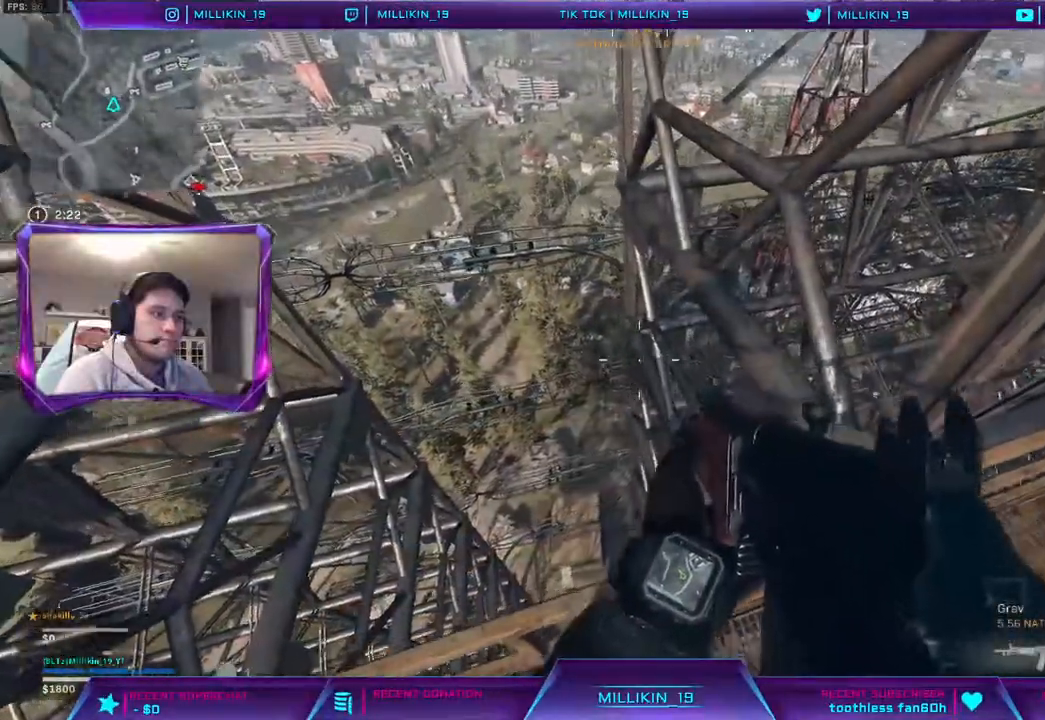
{"dt_ms": 500, "buttons": [], "left_stick": "up-left", "right_stick": "center", "events": [[83, "right_stick", "down-right"], [150, "right_stick", "center"]]}
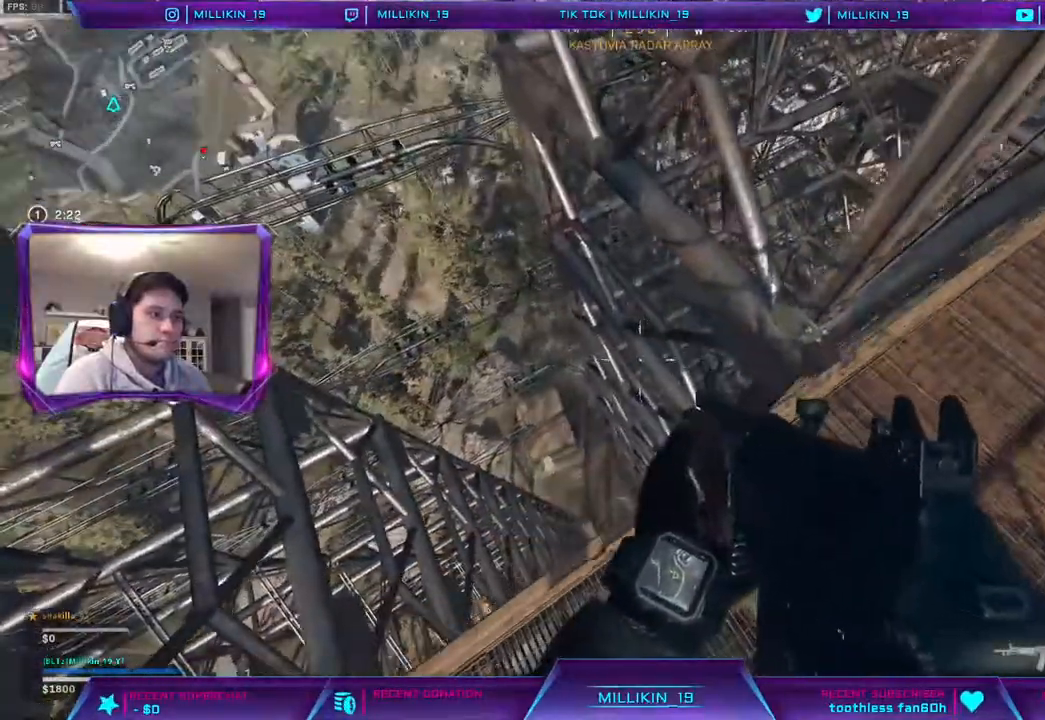
{"dt_ms": 500, "buttons": [], "left_stick": "center", "right_stick": "center", "events": [[33, "left_stick", "left"], [350, "left_stick", "center"]]}